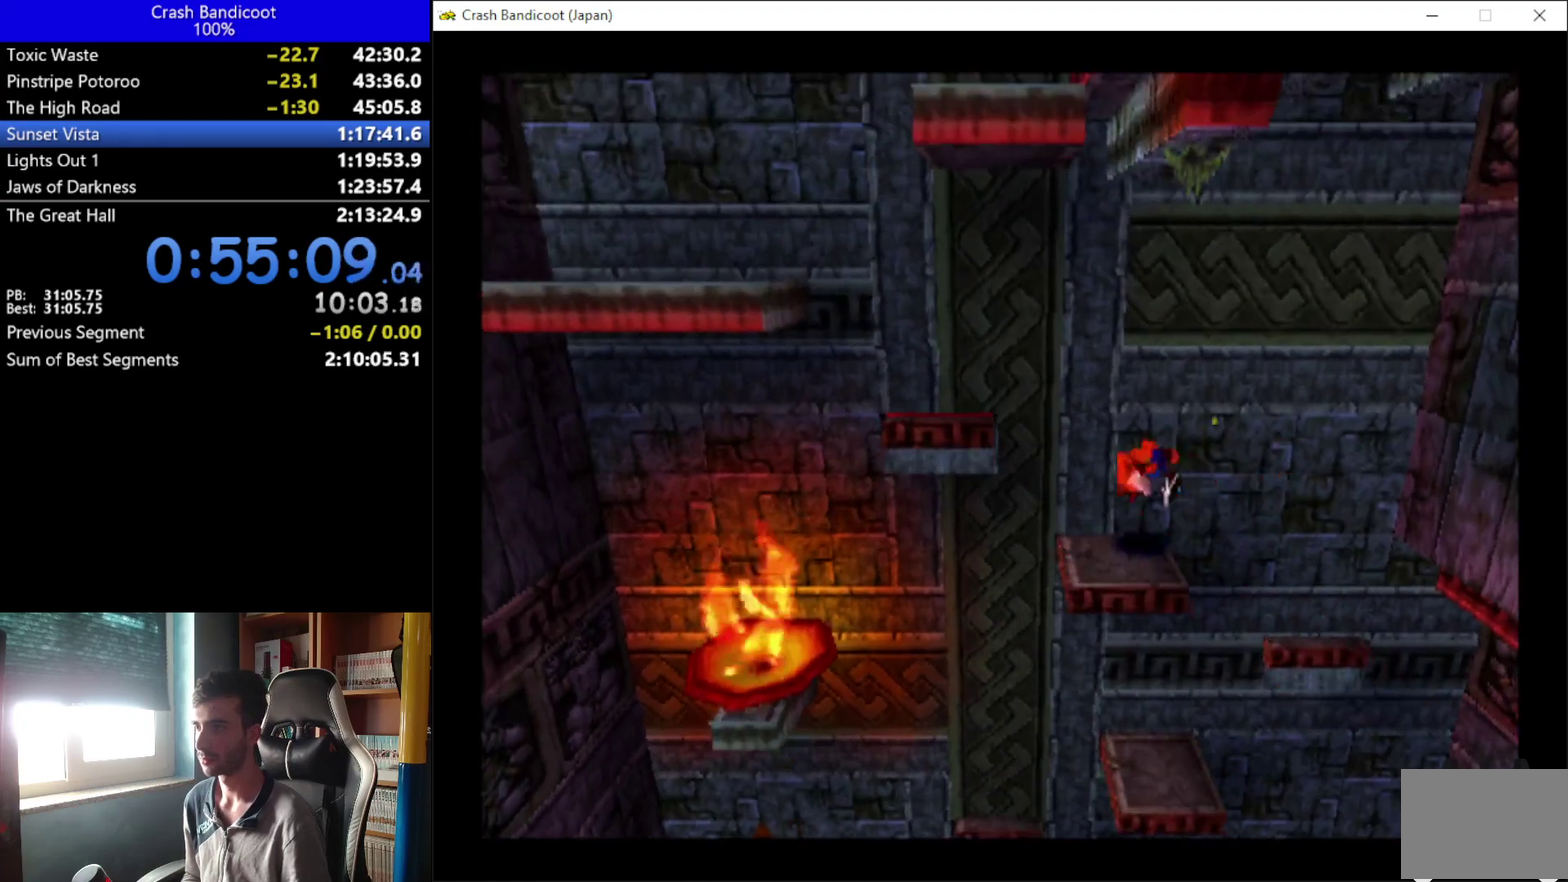
Gameplay with a controller (Xbox layout); each line is a JSON object with the inputs held at the frame after it. "events" lists button and stick changes between this image and that frame as [ms after this image, input, new state], when the widget could be followed in between. Not read: R3 right_stick.
{"buttons": ["A", "DPAD_UP", "DPAD_LEFT"], "left_stick": "center", "events": [[167, "DPAD_LEFT", "down"], [233, "A", "down"], [233, "DPAD_UP", "up"], [500, "DPAD_UP", "down"]]}
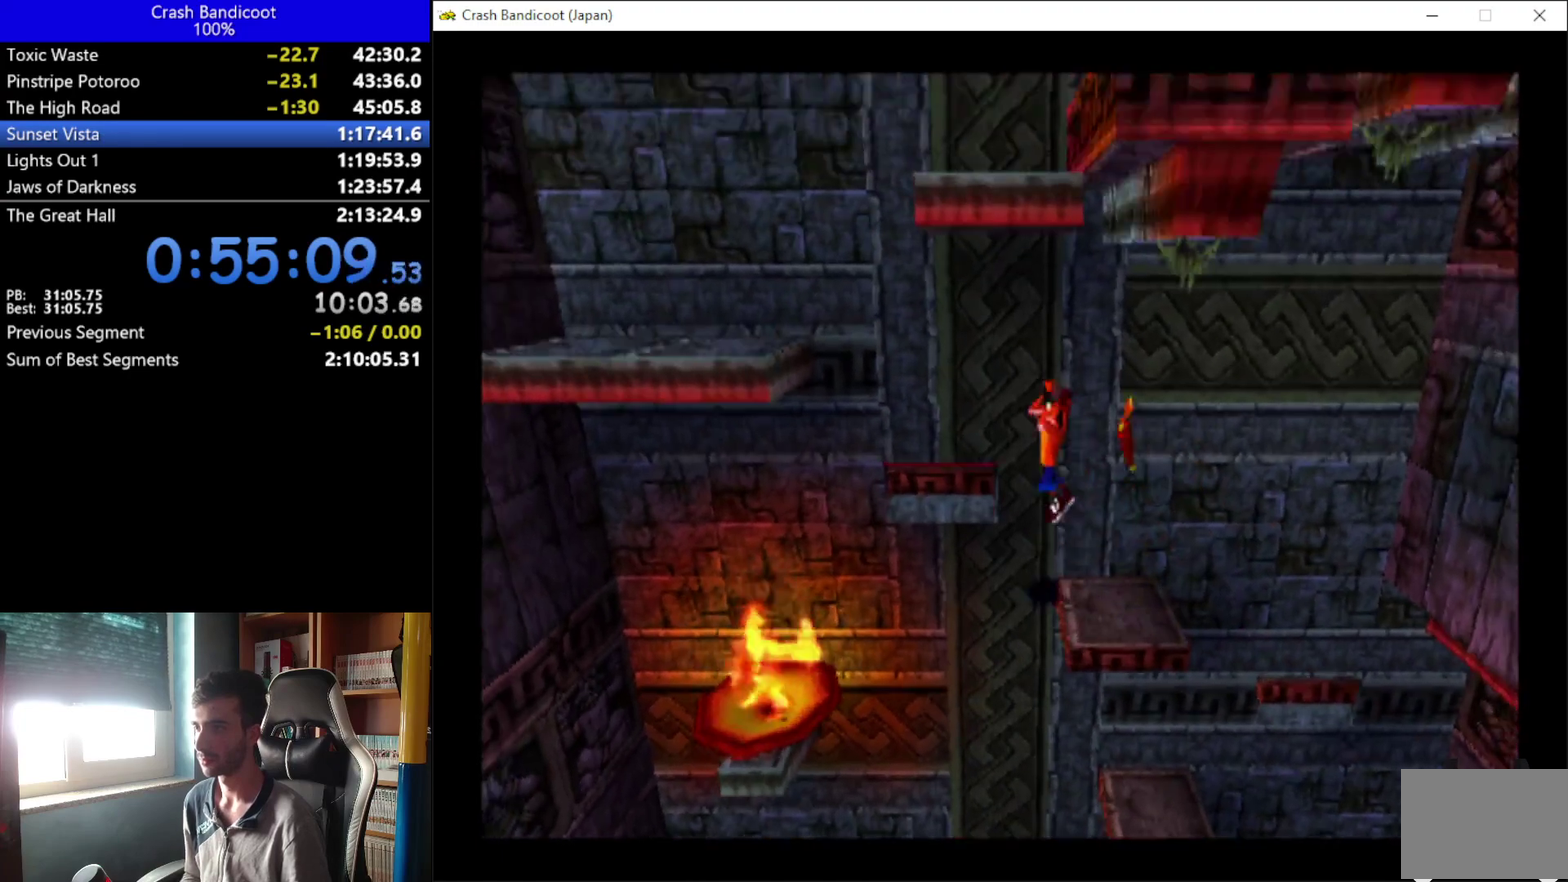
{"buttons": ["A", "DPAD_LEFT"], "left_stick": "center", "events": [[33, "DPAD_LEFT", "up"], [133, "A", "up"], [167, "DPAD_LEFT", "down"], [267, "DPAD_UP", "up"], [367, "A", "down"]]}
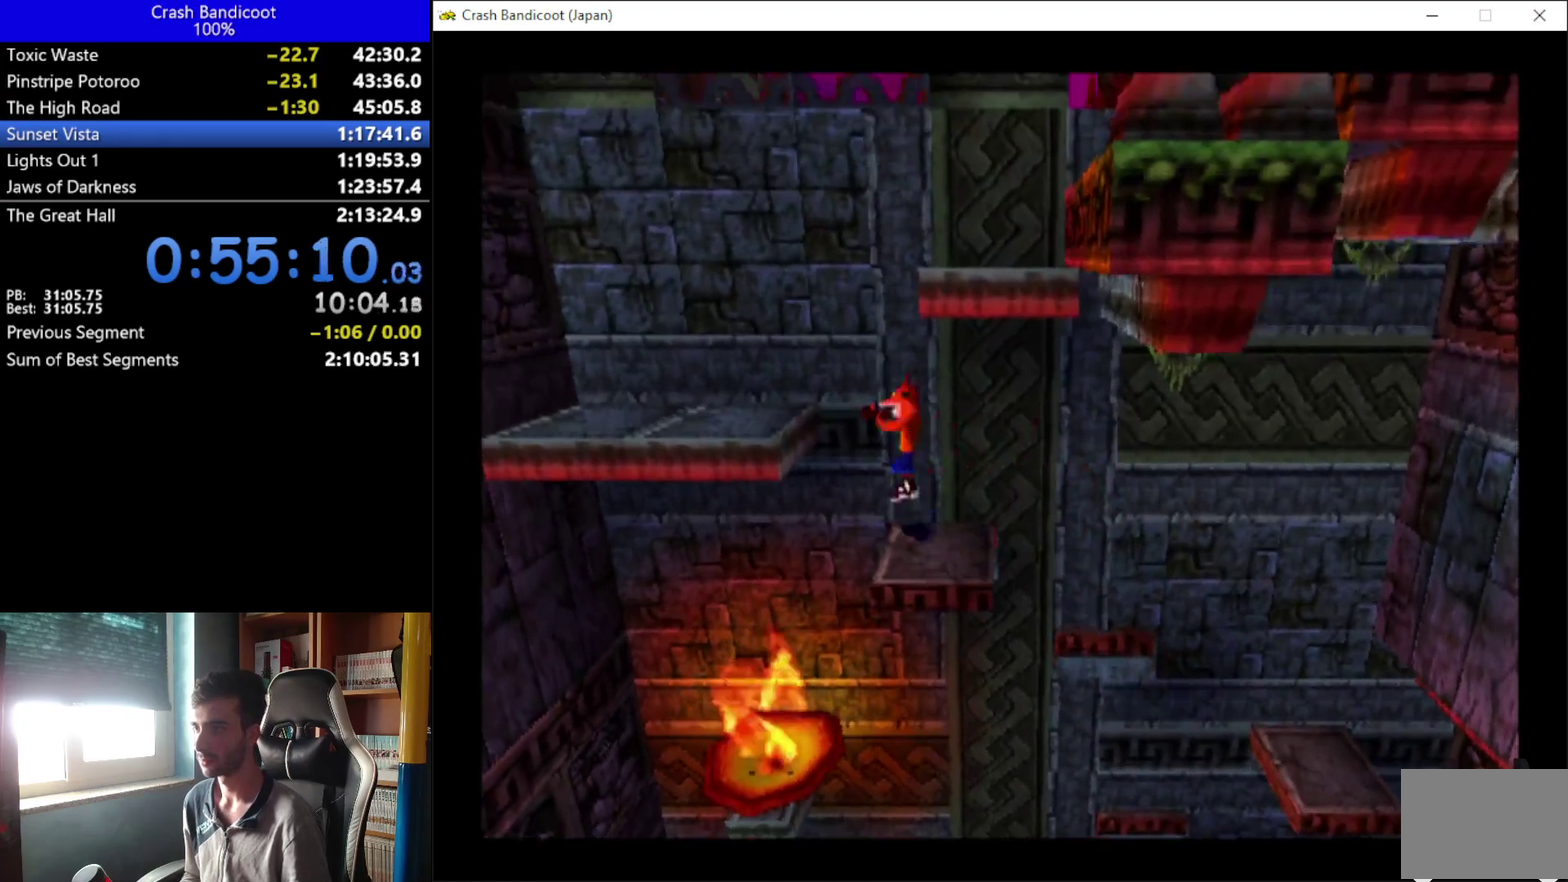
{"buttons": ["A", "DPAD_RIGHT"], "left_stick": "center", "events": [[133, "DPAD_UP", "down"], [267, "A", "up"], [300, "DPAD_LEFT", "up"], [433, "DPAD_RIGHT", "down"], [500, "A", "down"], [500, "DPAD_UP", "up"]]}
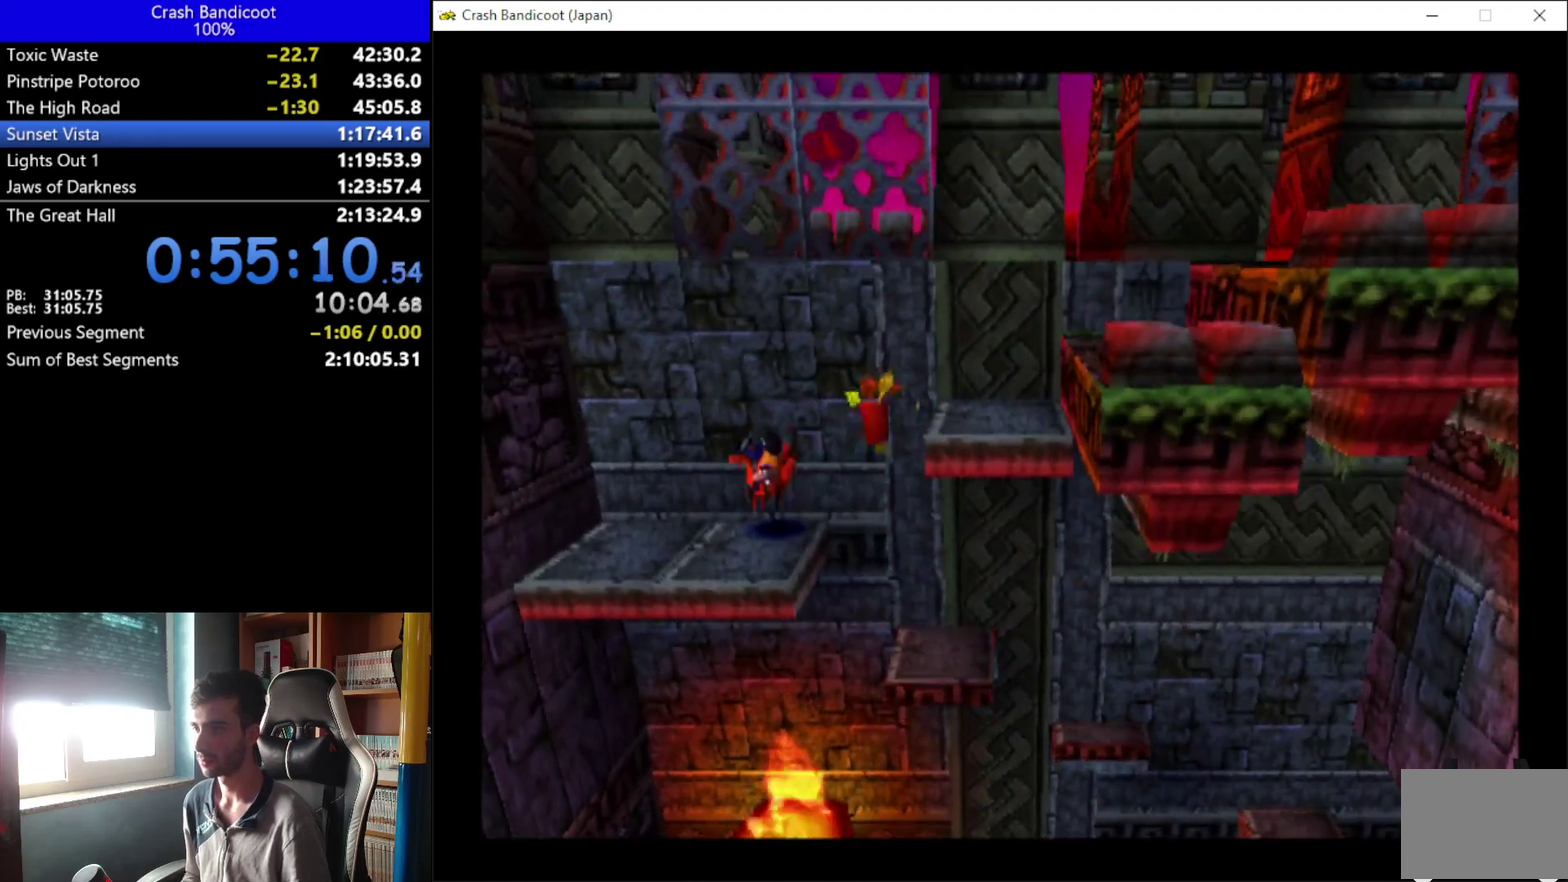
{"buttons": ["X", "DPAD_RIGHT"], "left_stick": "center", "events": [[67, "DPAD_DOWN", "down"], [233, "DPAD_DOWN", "up"], [267, "DPAD_UP", "down"], [333, "DPAD_UP", "up"], [400, "A", "up"], [400, "DPAD_DOWN", "down"], [400, "X", "down"], [500, "DPAD_DOWN", "up"]]}
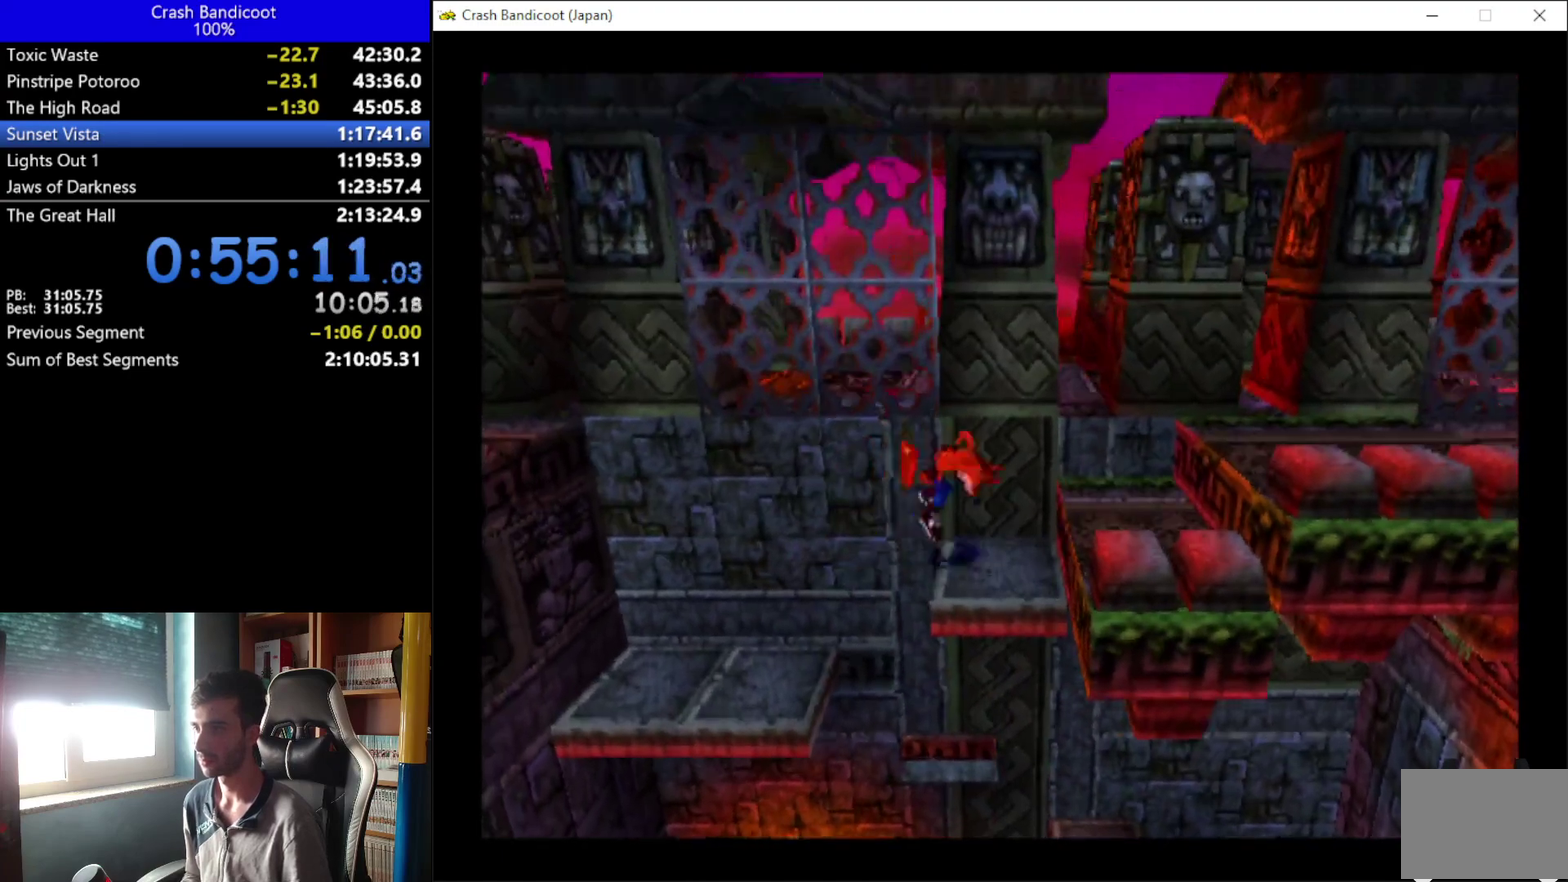
{"buttons": ["A", "DPAD_RIGHT"], "left_stick": "center", "events": [[33, "X", "up"], [100, "A", "down"], [100, "DPAD_DOWN", "down"], [200, "DPAD_DOWN", "up"], [300, "DPAD_DOWN", "down"], [400, "DPAD_DOWN", "up"], [400, "DPAD_UP", "down"], [467, "DPAD_UP", "up"]]}
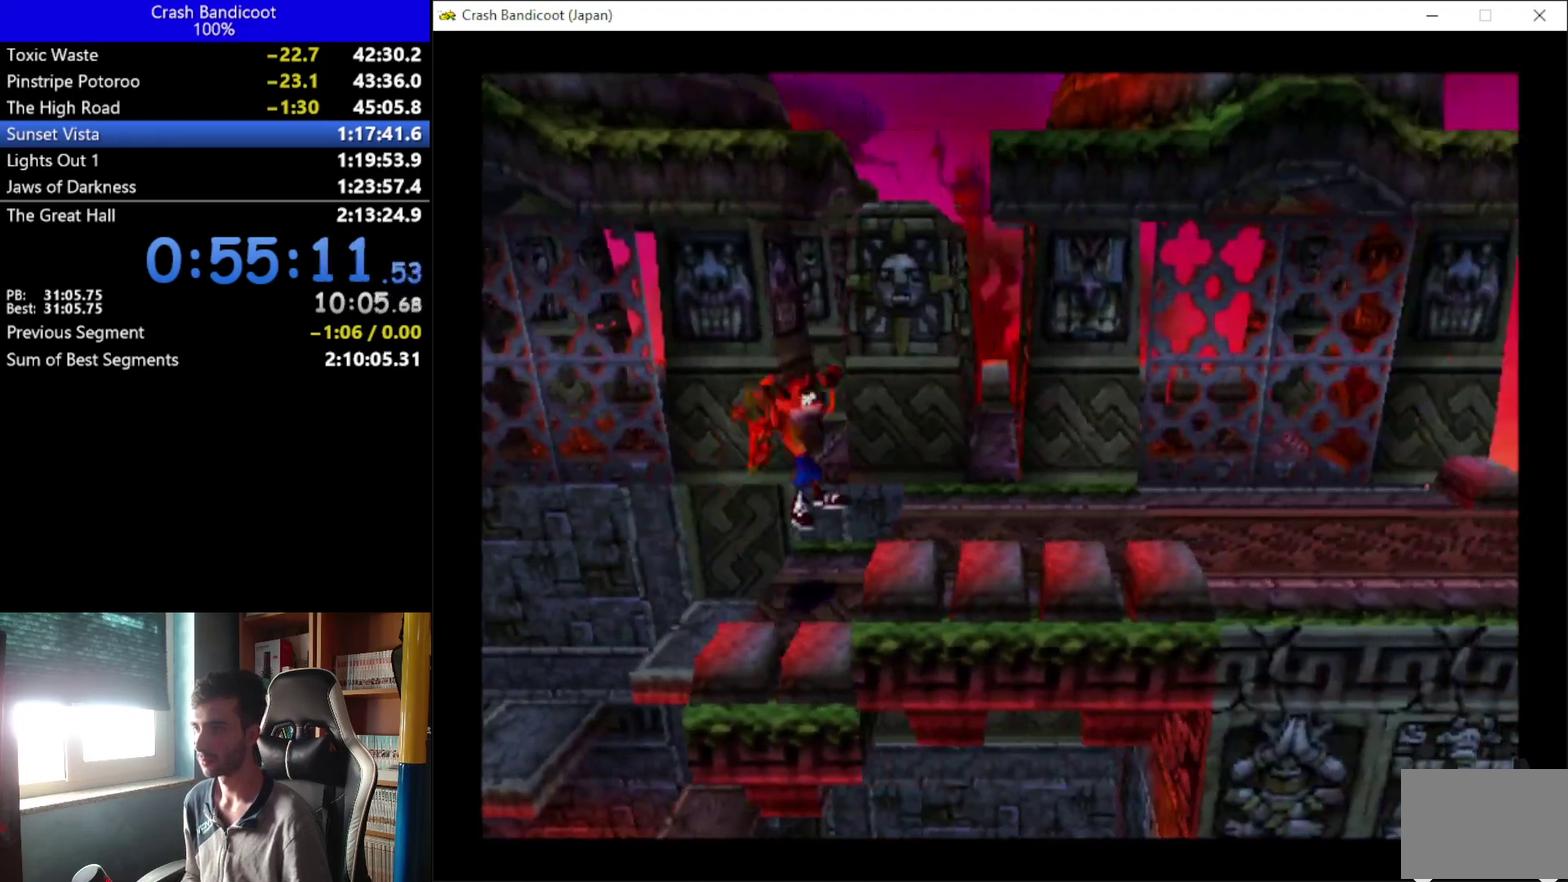
{"buttons": ["A", "DPAD_UP", "DPAD_RIGHT"], "left_stick": "center", "events": [[33, "DPAD_DOWN", "down"], [100, "A", "up"], [100, "DPAD_DOWN", "up"], [100, "DPAD_UP", "down"], [167, "DPAD_UP", "up"], [200, "DPAD_DOWN", "down"], [267, "A", "down"], [300, "DPAD_DOWN", "up"], [300, "DPAD_UP", "down"], [367, "DPAD_UP", "up"], [400, "DPAD_DOWN", "down"], [467, "DPAD_DOWN", "up"], [500, "DPAD_UP", "down"]]}
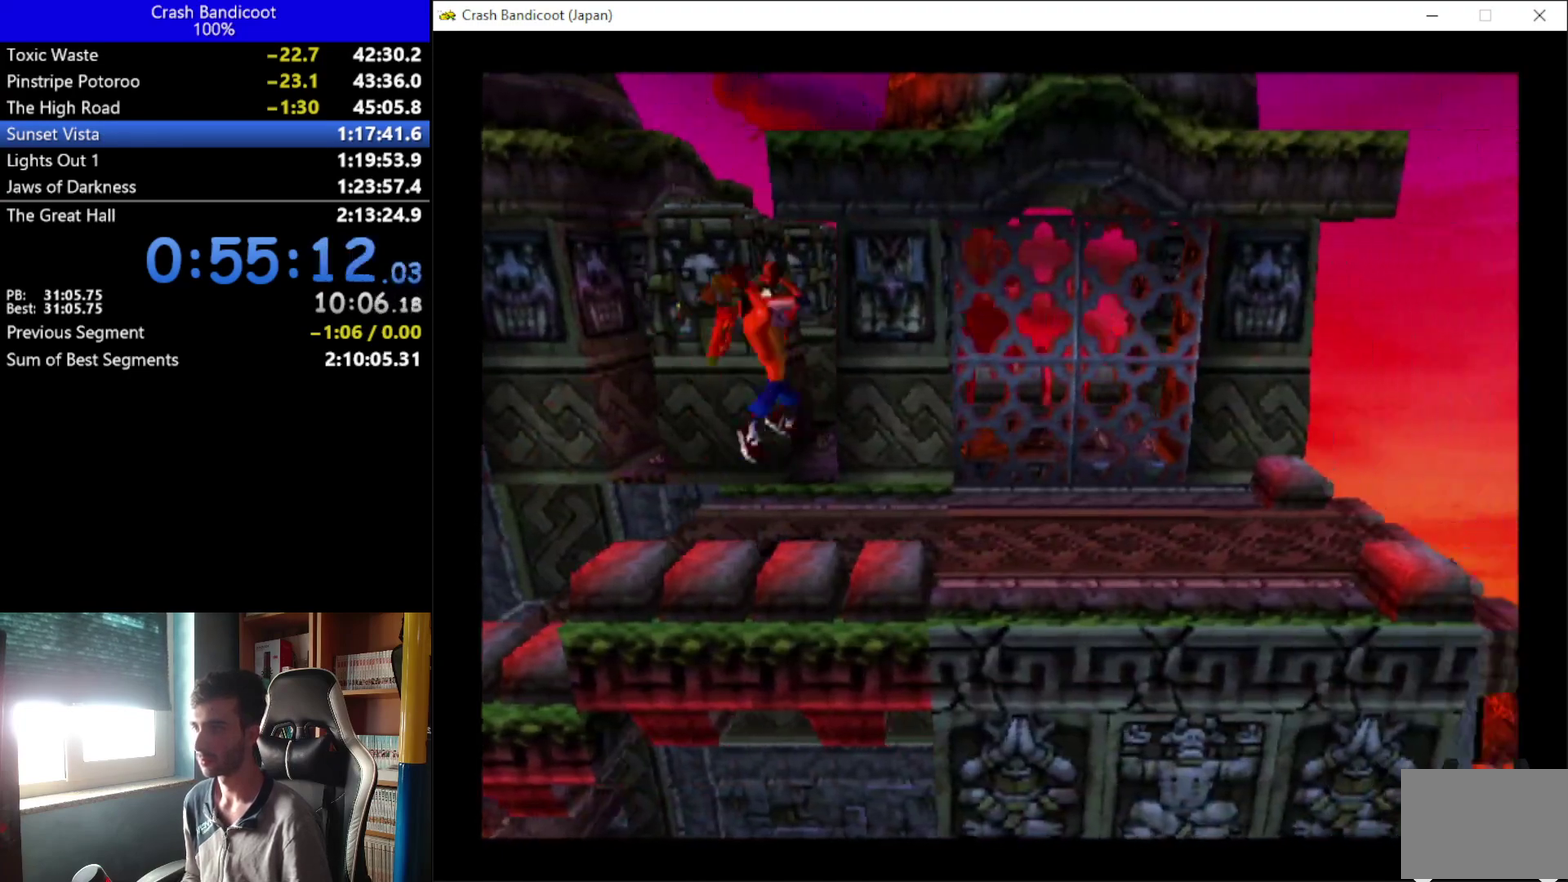
{"buttons": ["DPAD_RIGHT"], "left_stick": "center", "events": [[67, "A", "up"], [67, "DPAD_UP", "up"], [67, "L2", "down"], [100, "DPAD_DOWN", "down"], [167, "DPAD_DOWN", "up"], [200, "DPAD_UP", "down"], [200, "L2", "up"], [267, "DPAD_UP", "up"]]}
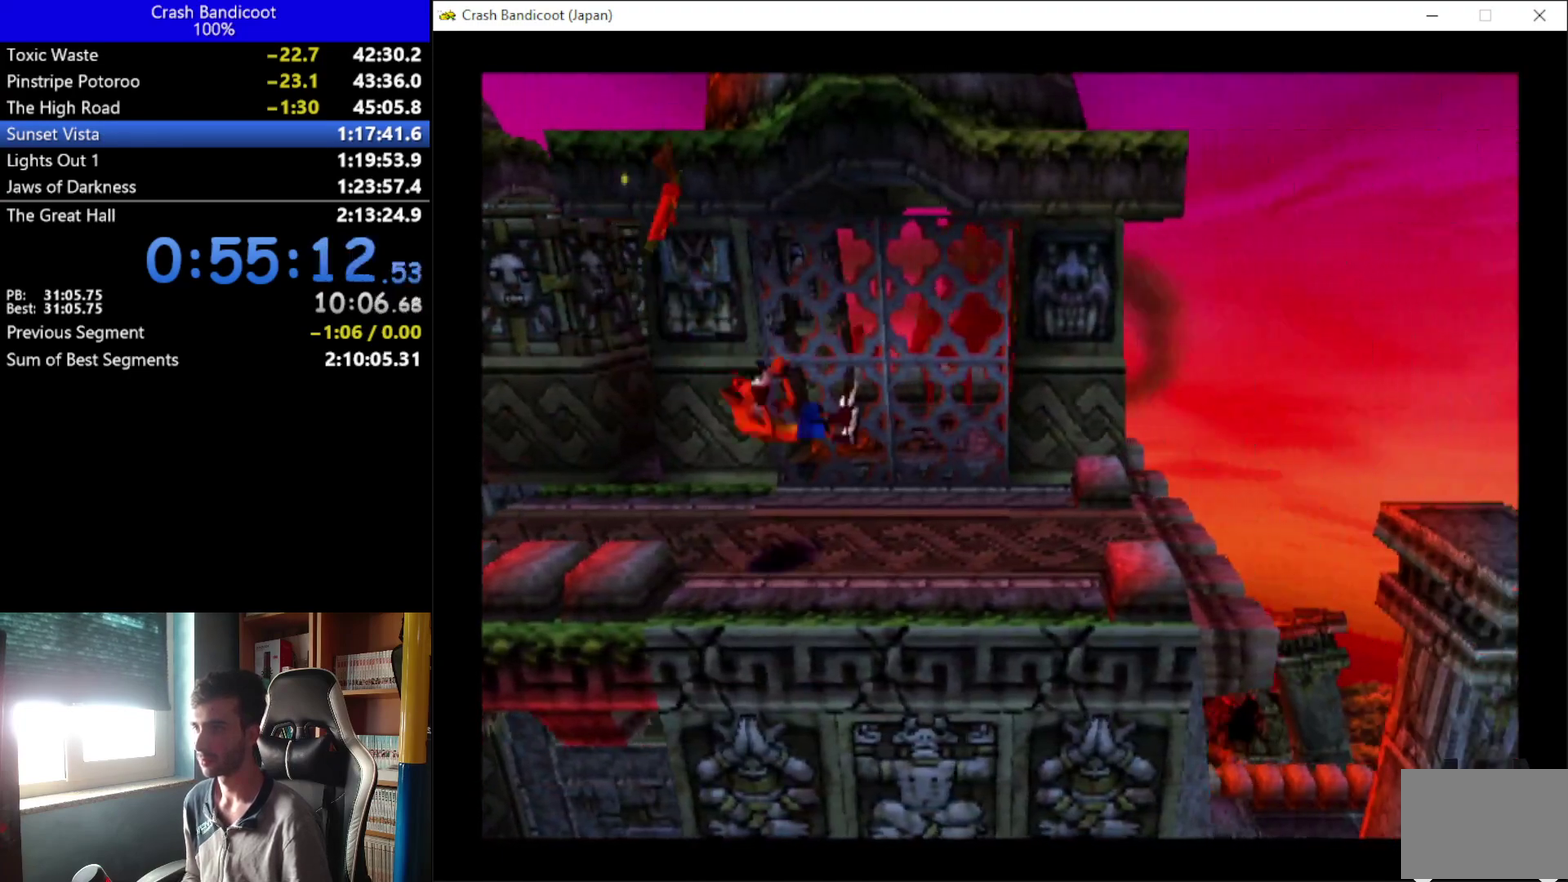
{"buttons": ["DPAD_RIGHT"], "left_stick": "center", "events": [[33, "A", "down"], [133, "A", "up"], [233, "R2", "down"], [300, "R2", "up"]]}
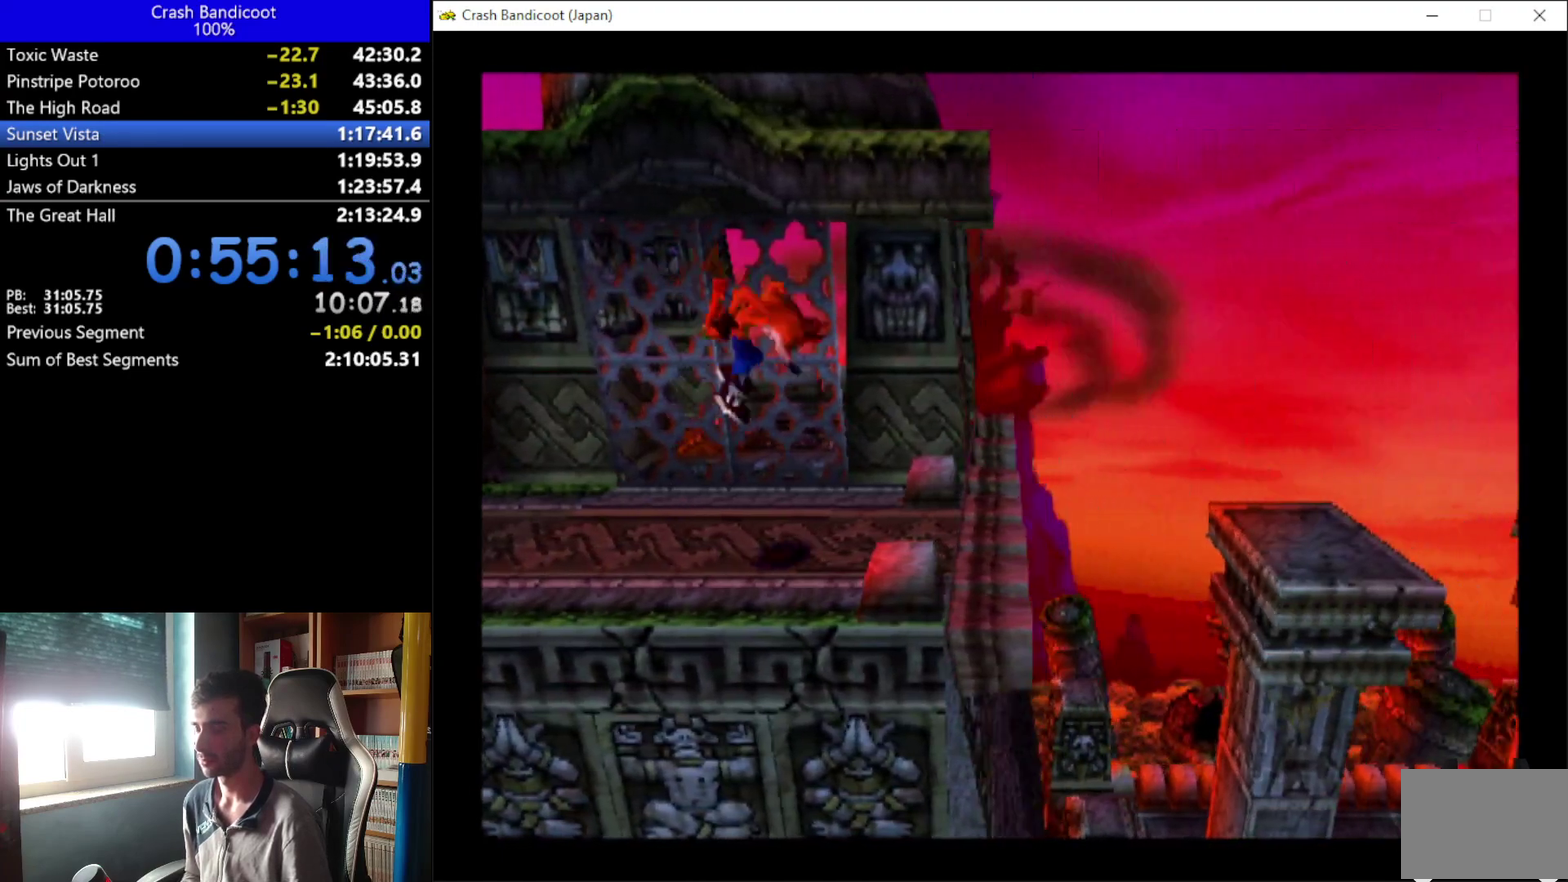
{"buttons": ["A", "DPAD_RIGHT"], "left_stick": "center", "events": [[367, "DPAD_DOWN", "down"], [400, "A", "down"], [500, "DPAD_DOWN", "up"]]}
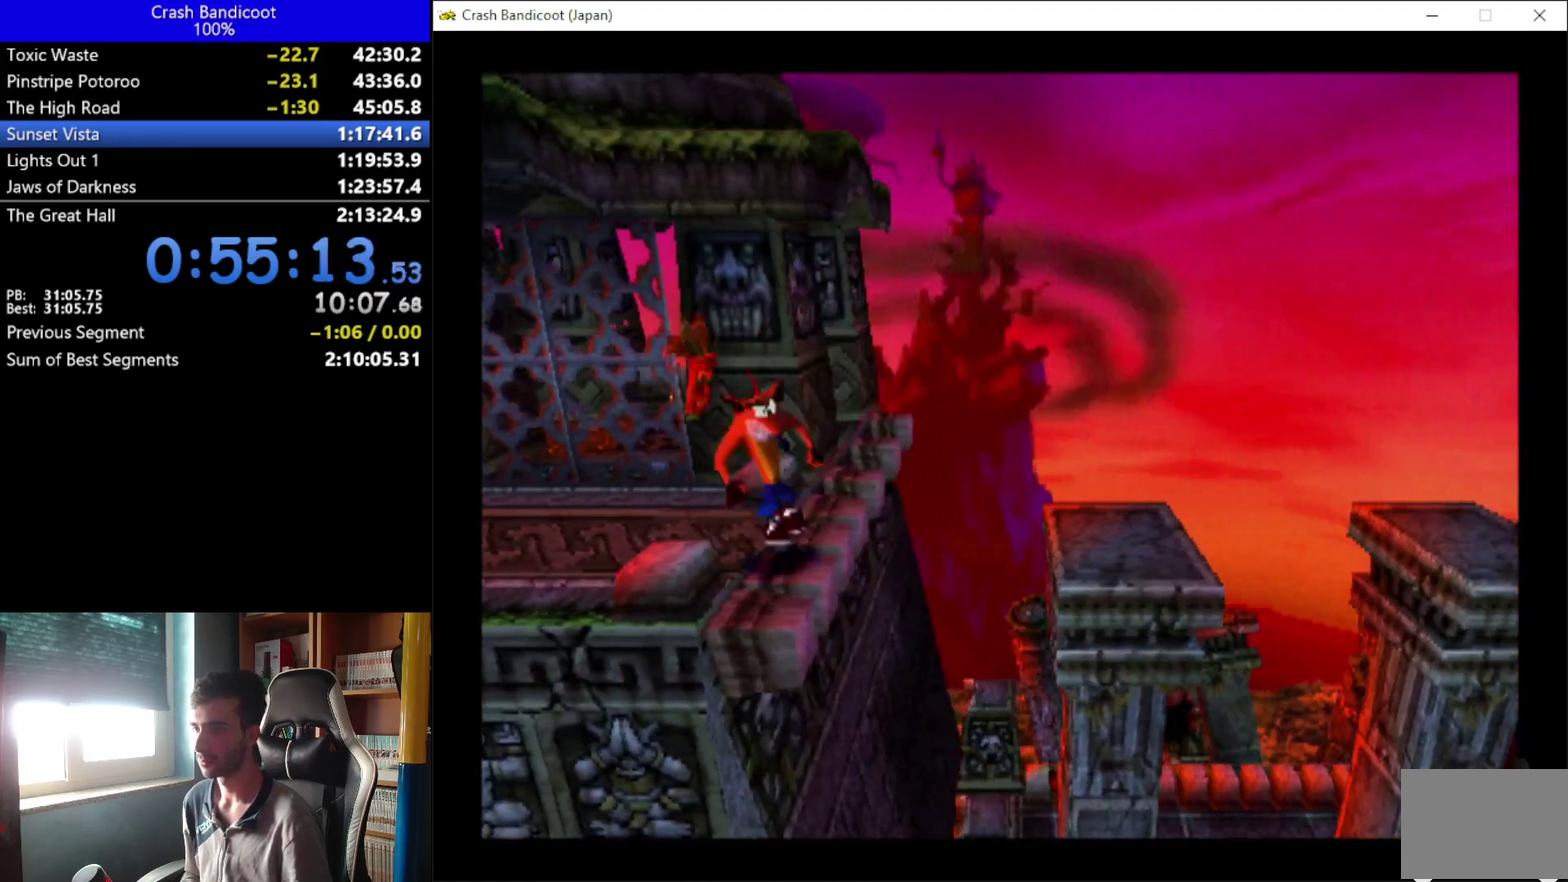
{"buttons": ["DPAD_RIGHT"], "left_stick": "center", "events": [[33, "DPAD_UP", "down"], [200, "DPAD_UP", "up"], [267, "A", "up"], [300, "DPAD_UP", "down"], [433, "DPAD_UP", "up"]]}
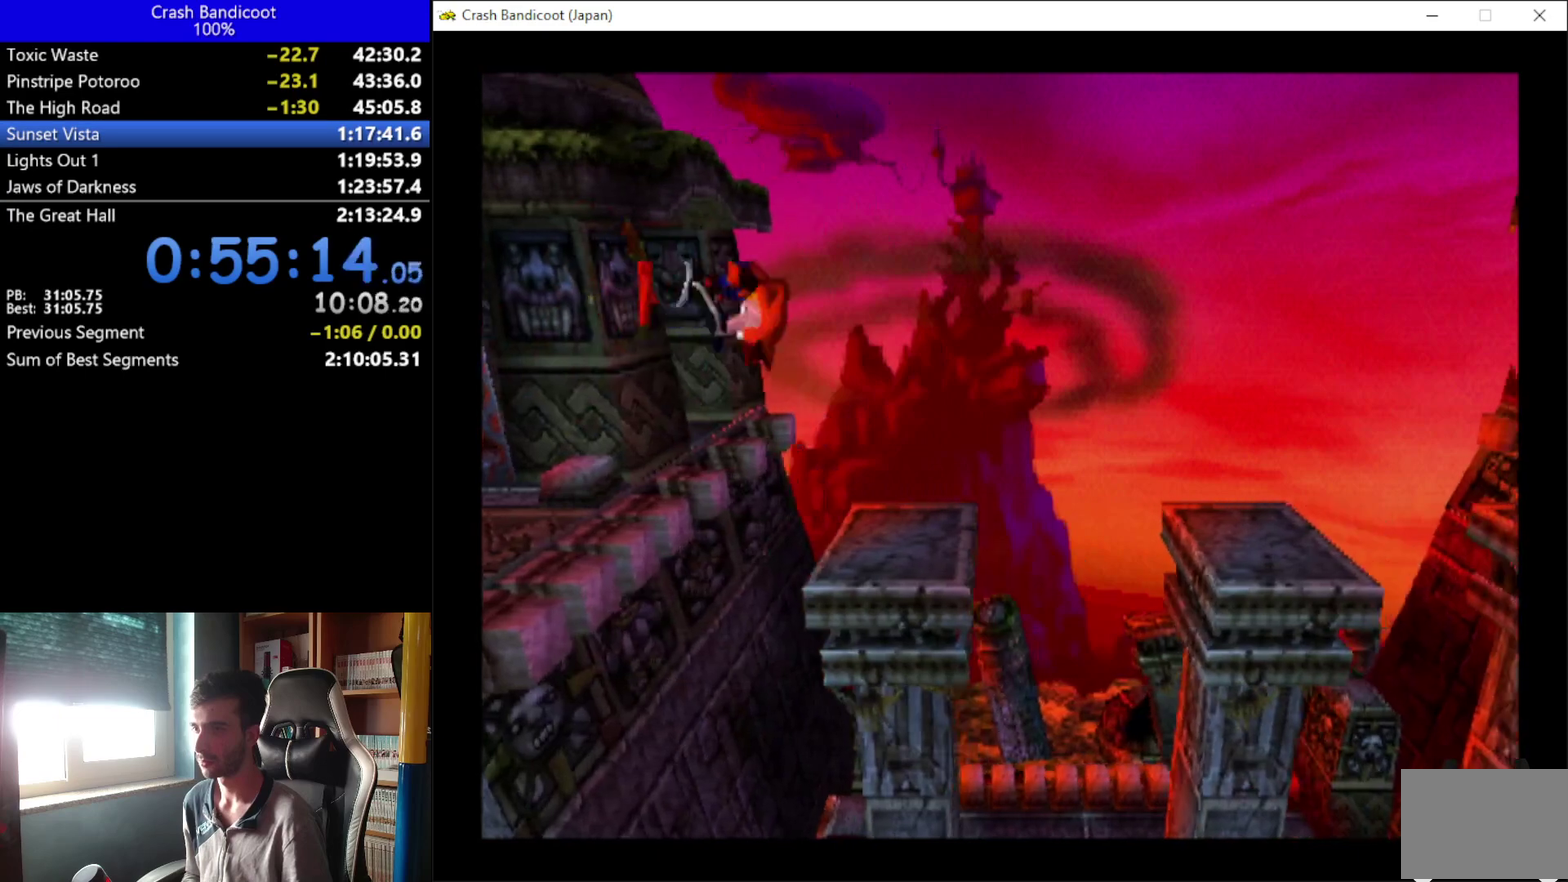
{"buttons": ["A", "DPAD_UP", "DPAD_RIGHT"], "left_stick": "center", "events": [[367, "A", "down"], [400, "DPAD_DOWN", "down"], [467, "DPAD_DOWN", "up"], [500, "DPAD_UP", "down"]]}
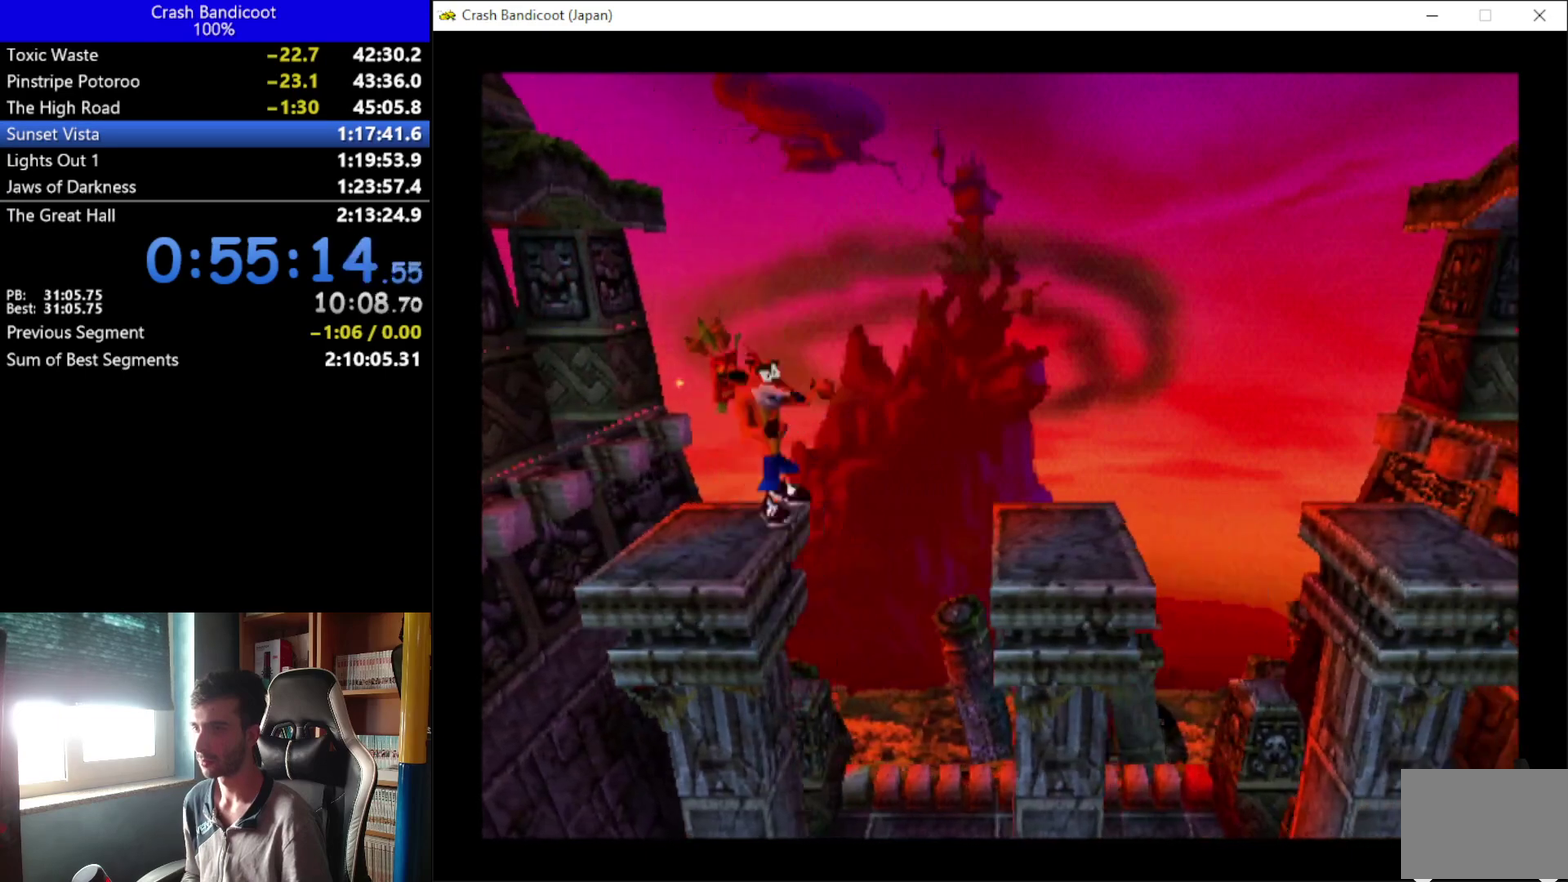
{"buttons": ["DPAD_RIGHT"], "left_stick": "center", "events": [[167, "A", "up"], [167, "DPAD_UP", "up"], [300, "DPAD_UP", "down"], [367, "DPAD_UP", "up"]]}
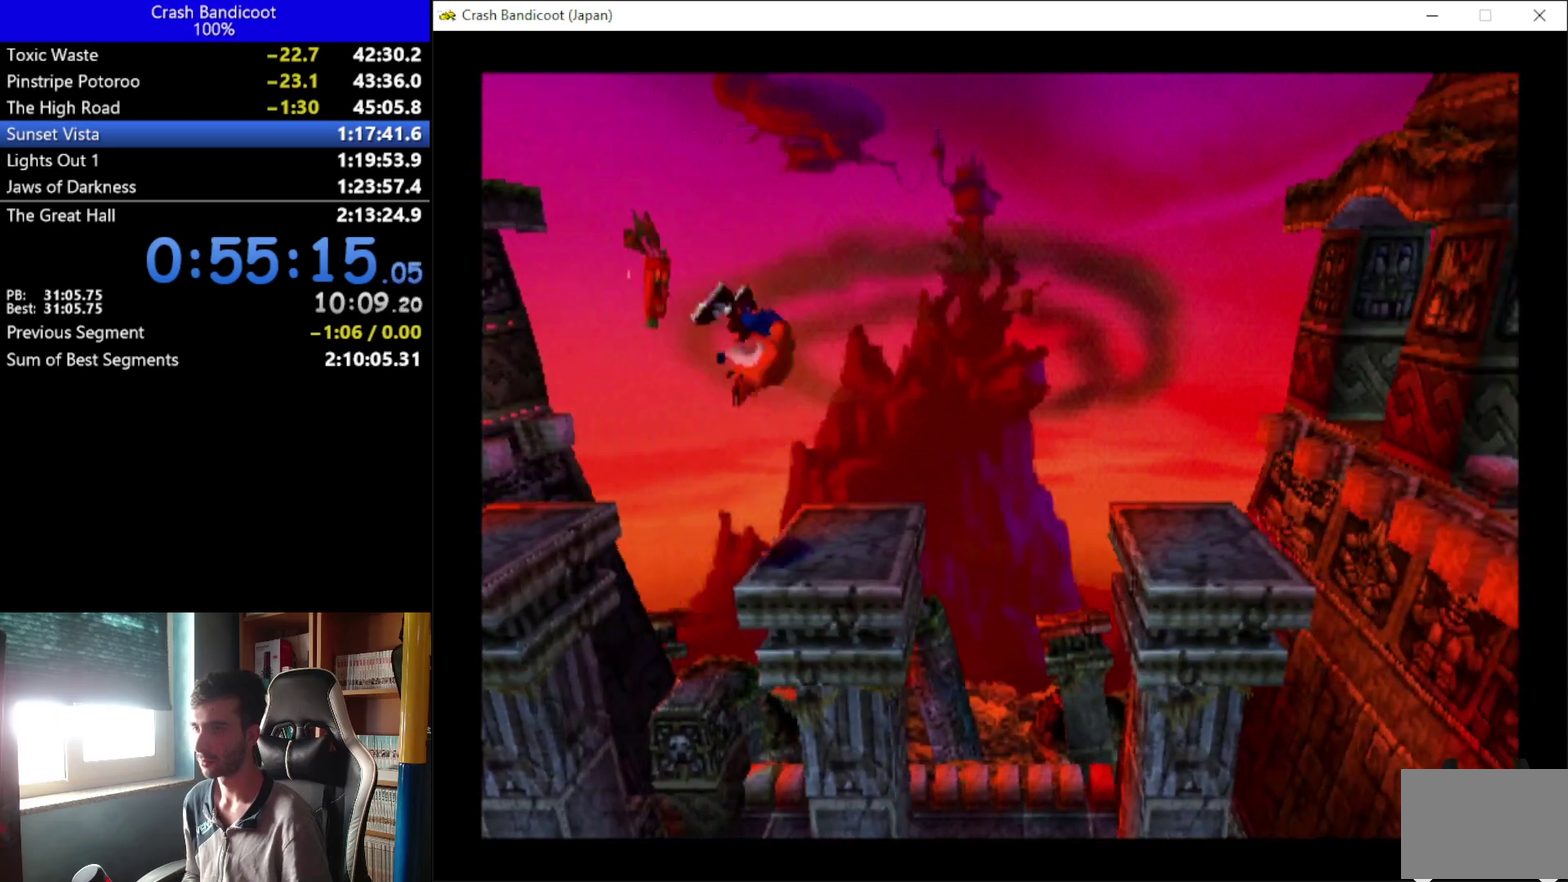
{"buttons": ["DPAD_RIGHT"], "left_stick": "center", "events": [[100, "DPAD_UP", "down"], [200, "A", "down"], [233, "DPAD_UP", "up"], [467, "A", "up"]]}
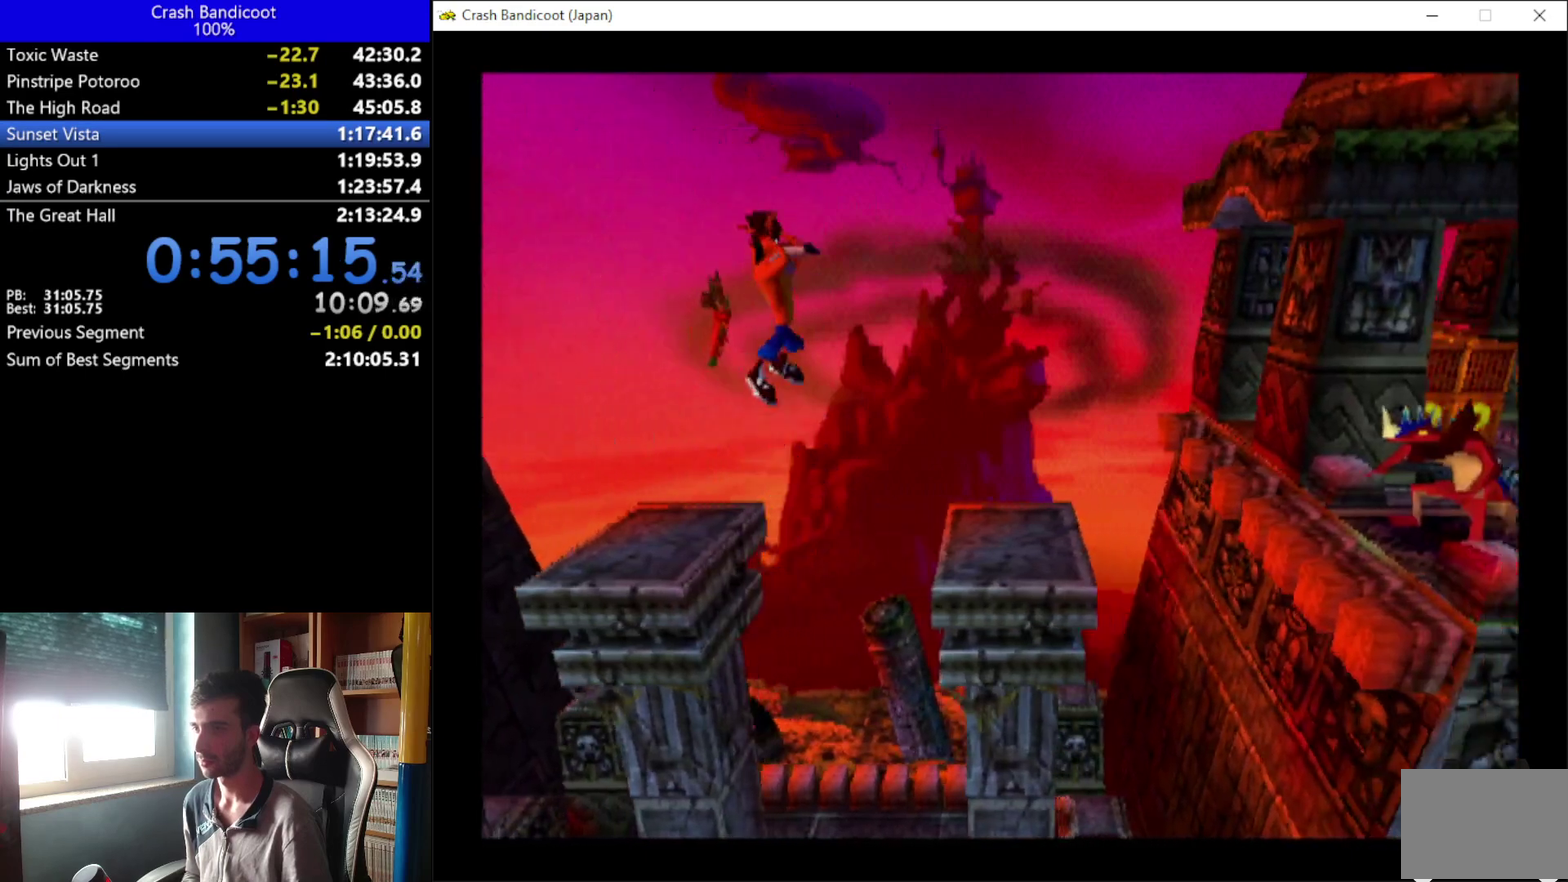
{"buttons": ["DPAD_RIGHT"], "left_stick": "center"}
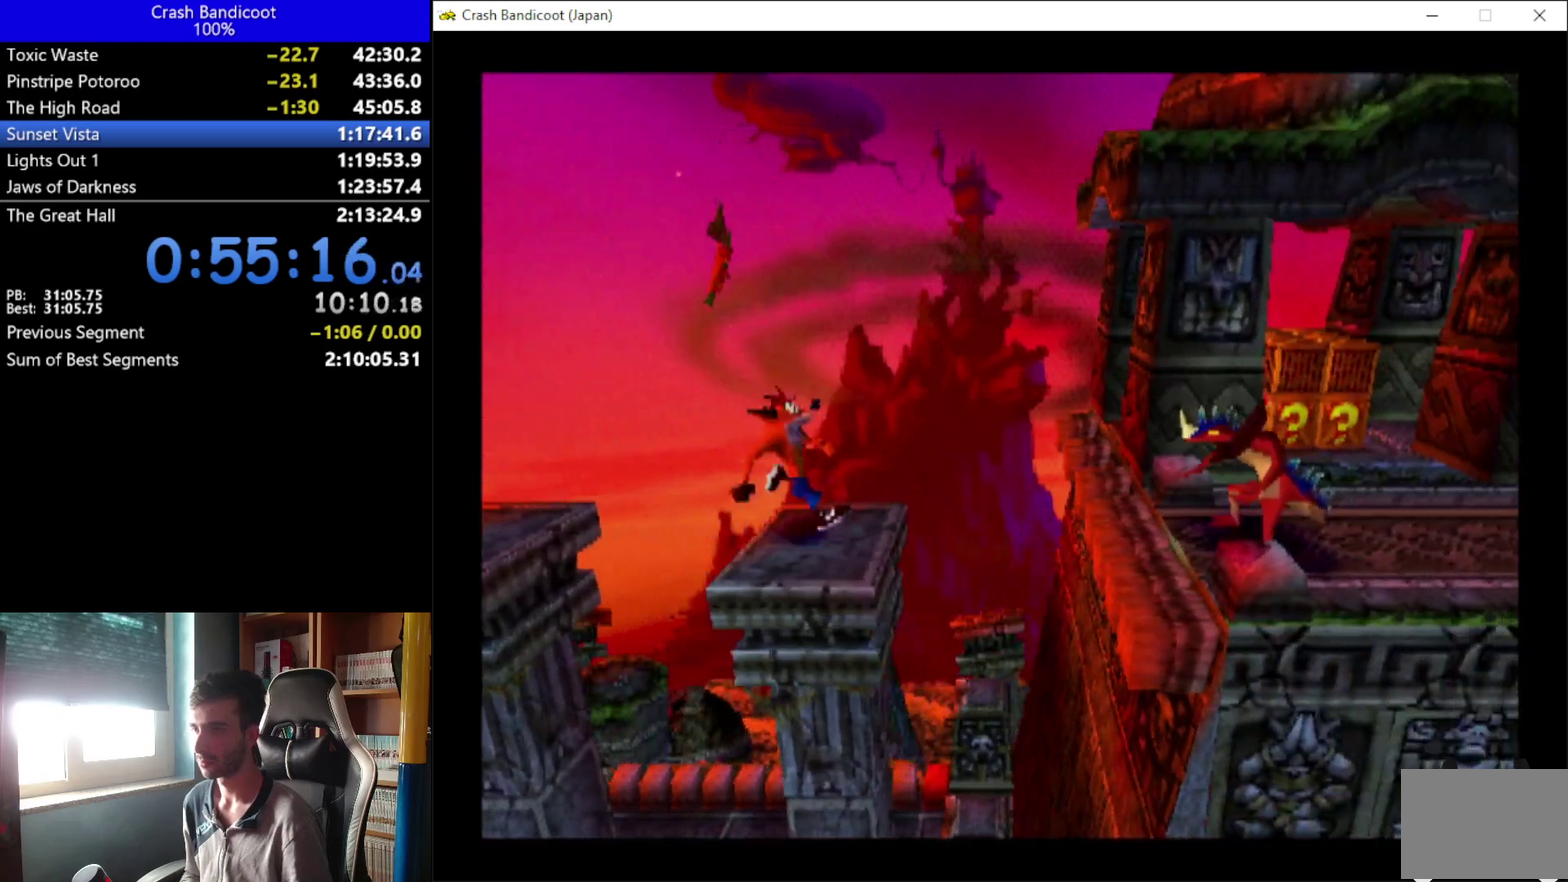
{"buttons": ["A", "X", "DPAD_RIGHT"], "left_stick": "center", "events": [[200, "A", "down"], [467, "X", "down"]]}
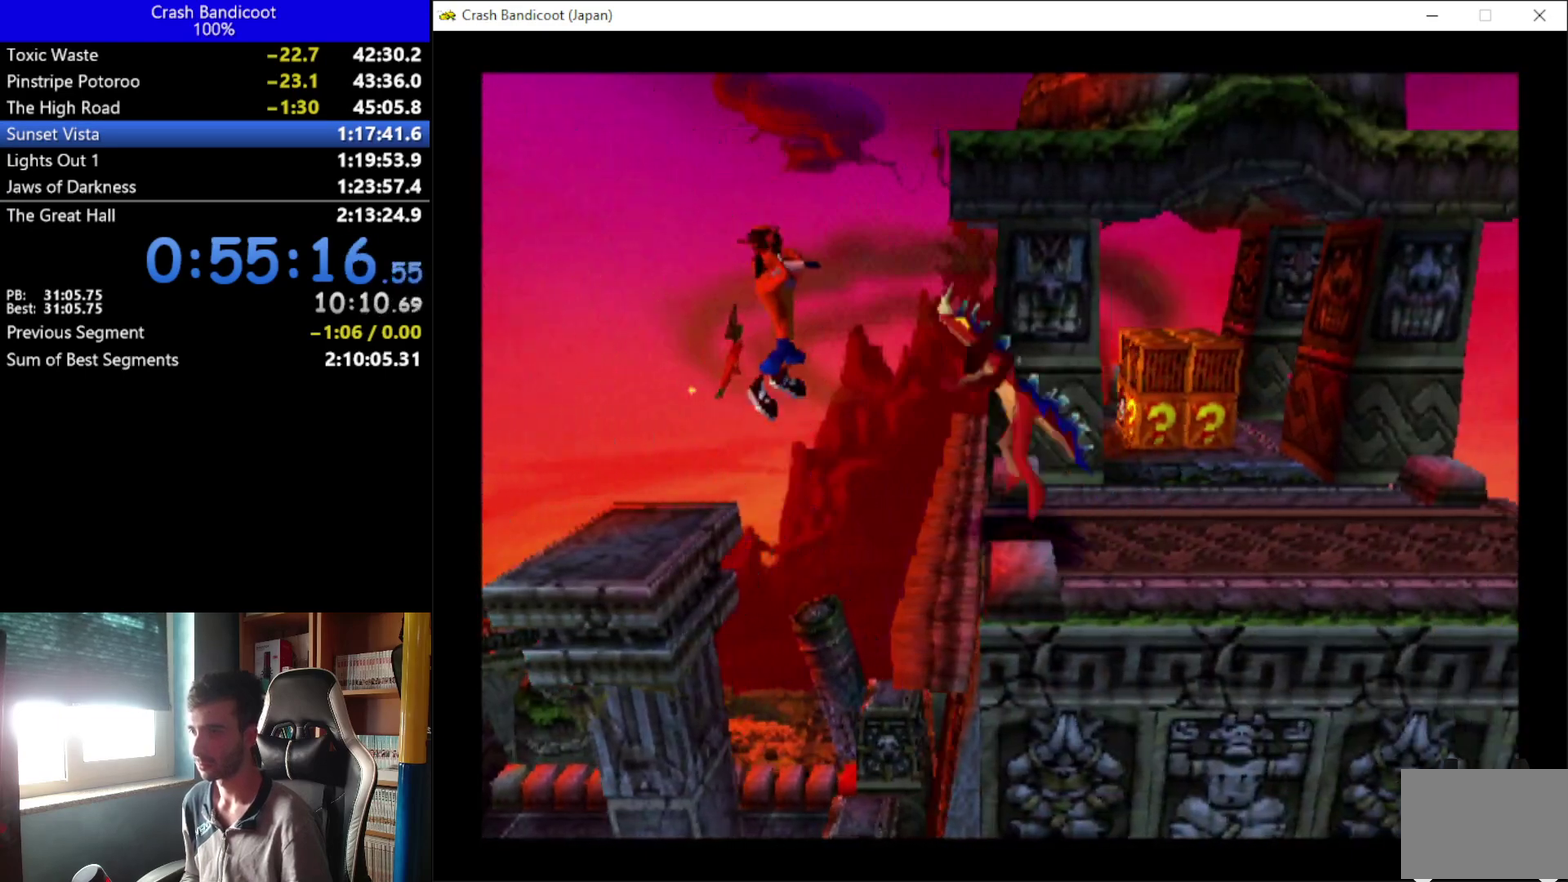
{"buttons": ["DPAD_RIGHT"], "left_stick": "center", "events": [[300, "A", "up"], [300, "X", "up"]]}
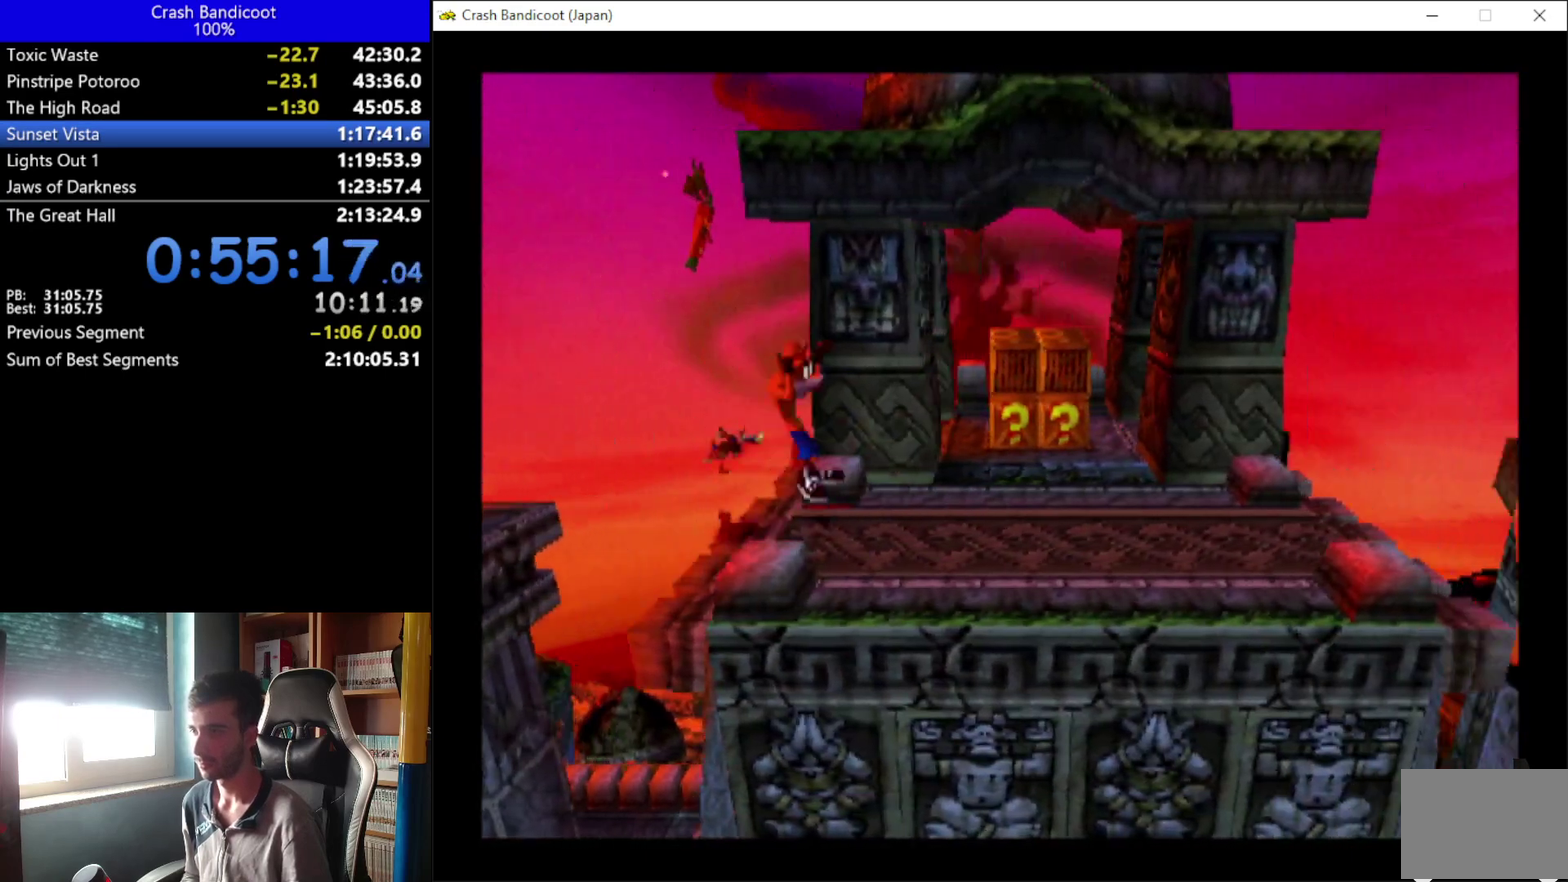
{"buttons": ["DPAD_UP", "DPAD_RIGHT"], "left_stick": "center", "events": [[33, "A", "down"], [100, "DPAD_UP", "down"], [200, "A", "up"]]}
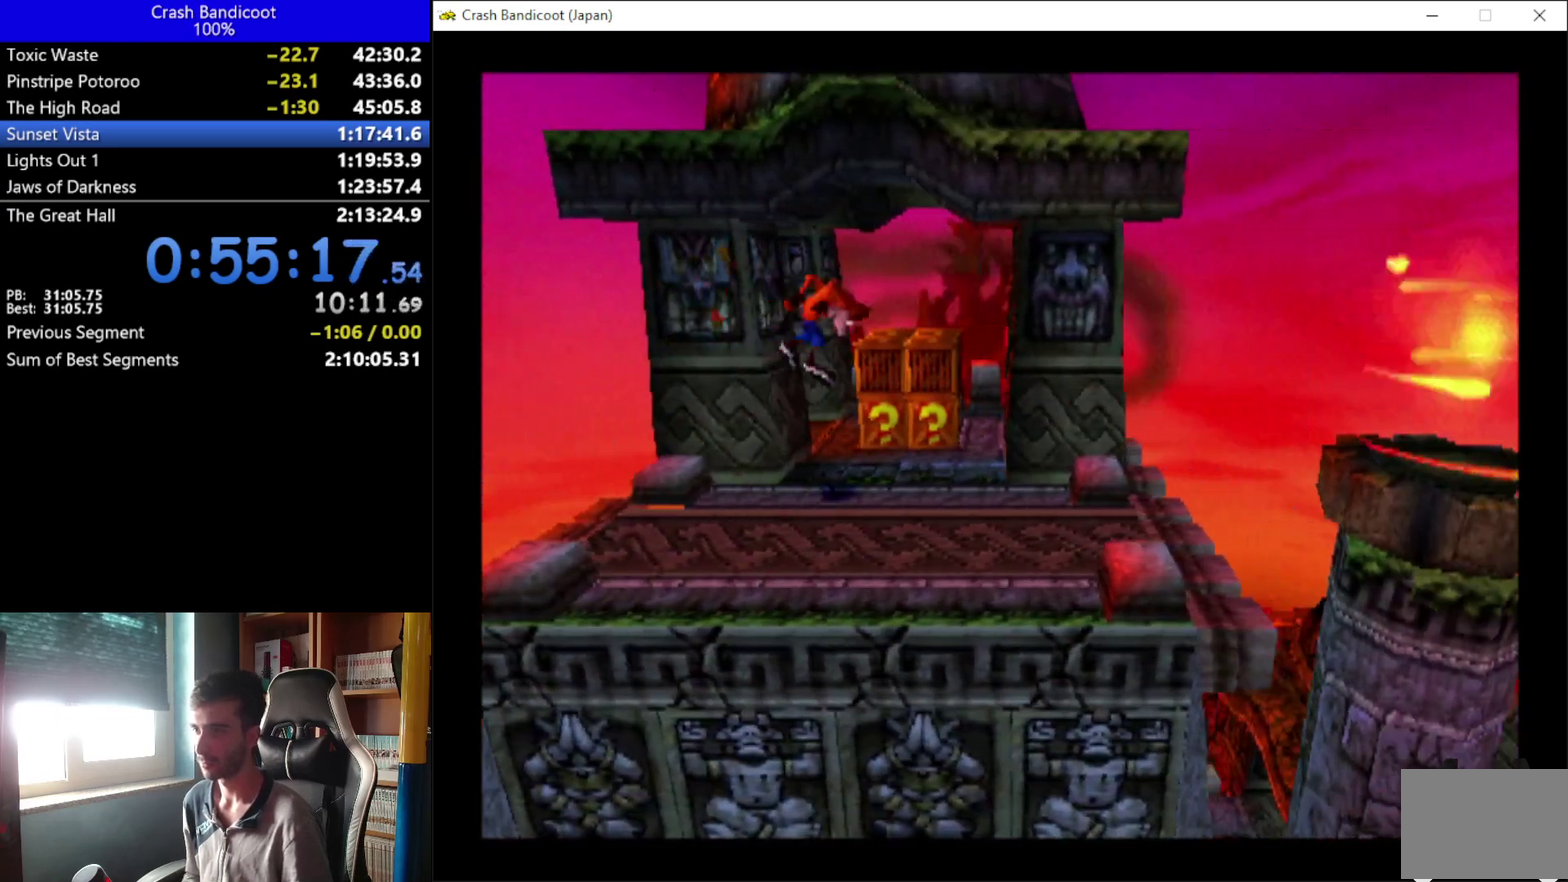
{"buttons": ["X", "DPAD_UP"], "left_stick": "center", "events": [[67, "DPAD_RIGHT", "up"], [200, "X", "down"], [367, "X", "up"], [500, "X", "down"]]}
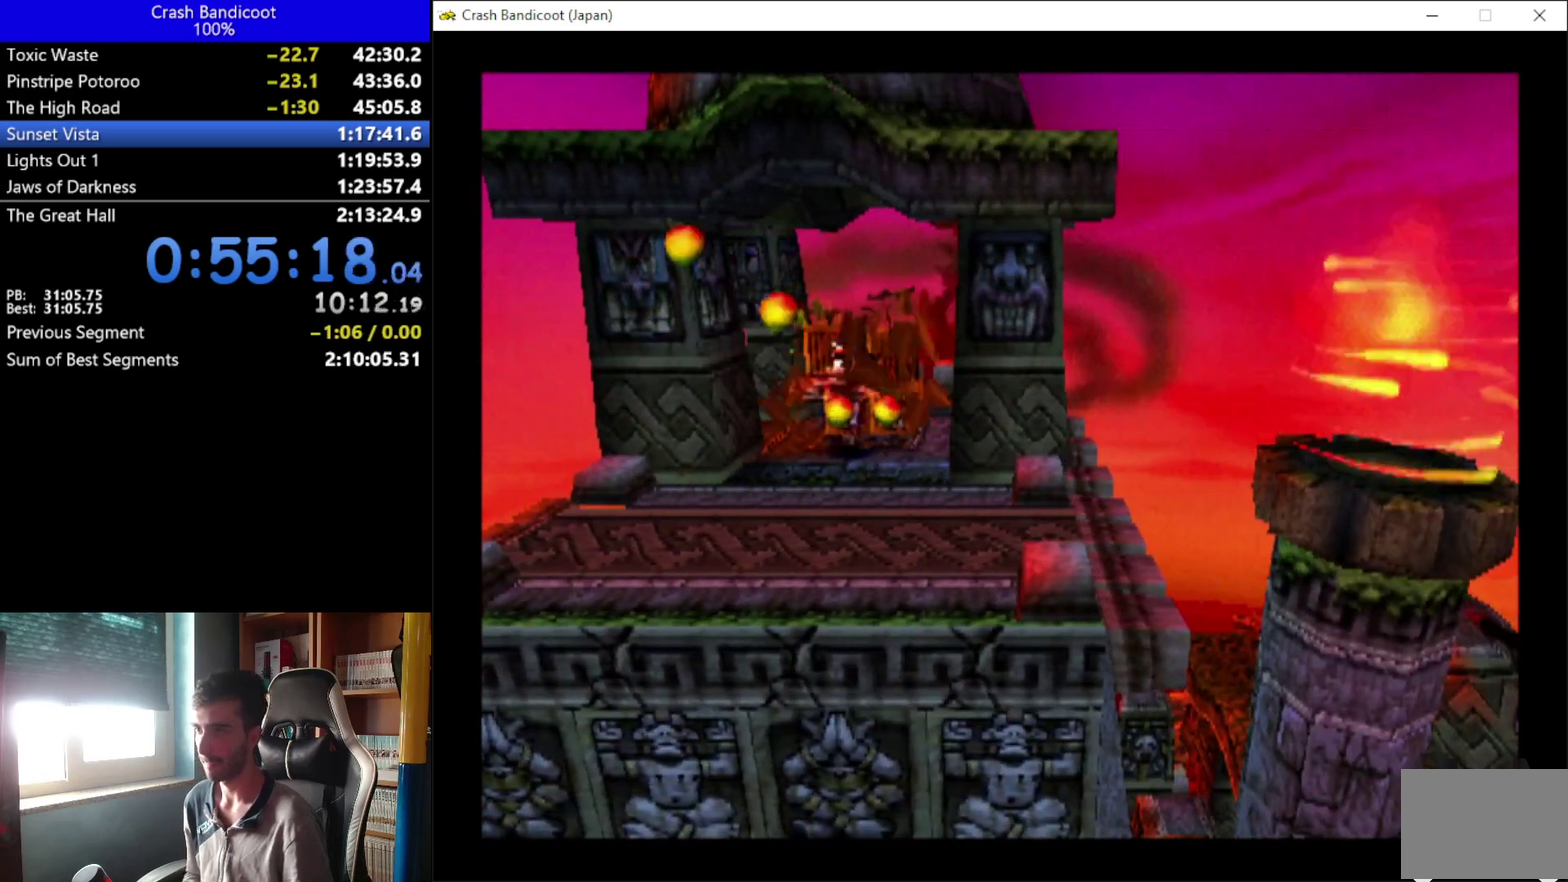
{"buttons": ["DPAD_DOWN"], "left_stick": "center", "events": [[200, "DPAD_RIGHT", "down"], [200, "X", "up"], [300, "DPAD_UP", "up"], [333, "X", "down"], [367, "DPAD_DOWN", "down"], [367, "DPAD_RIGHT", "up"], [500, "X", "up"]]}
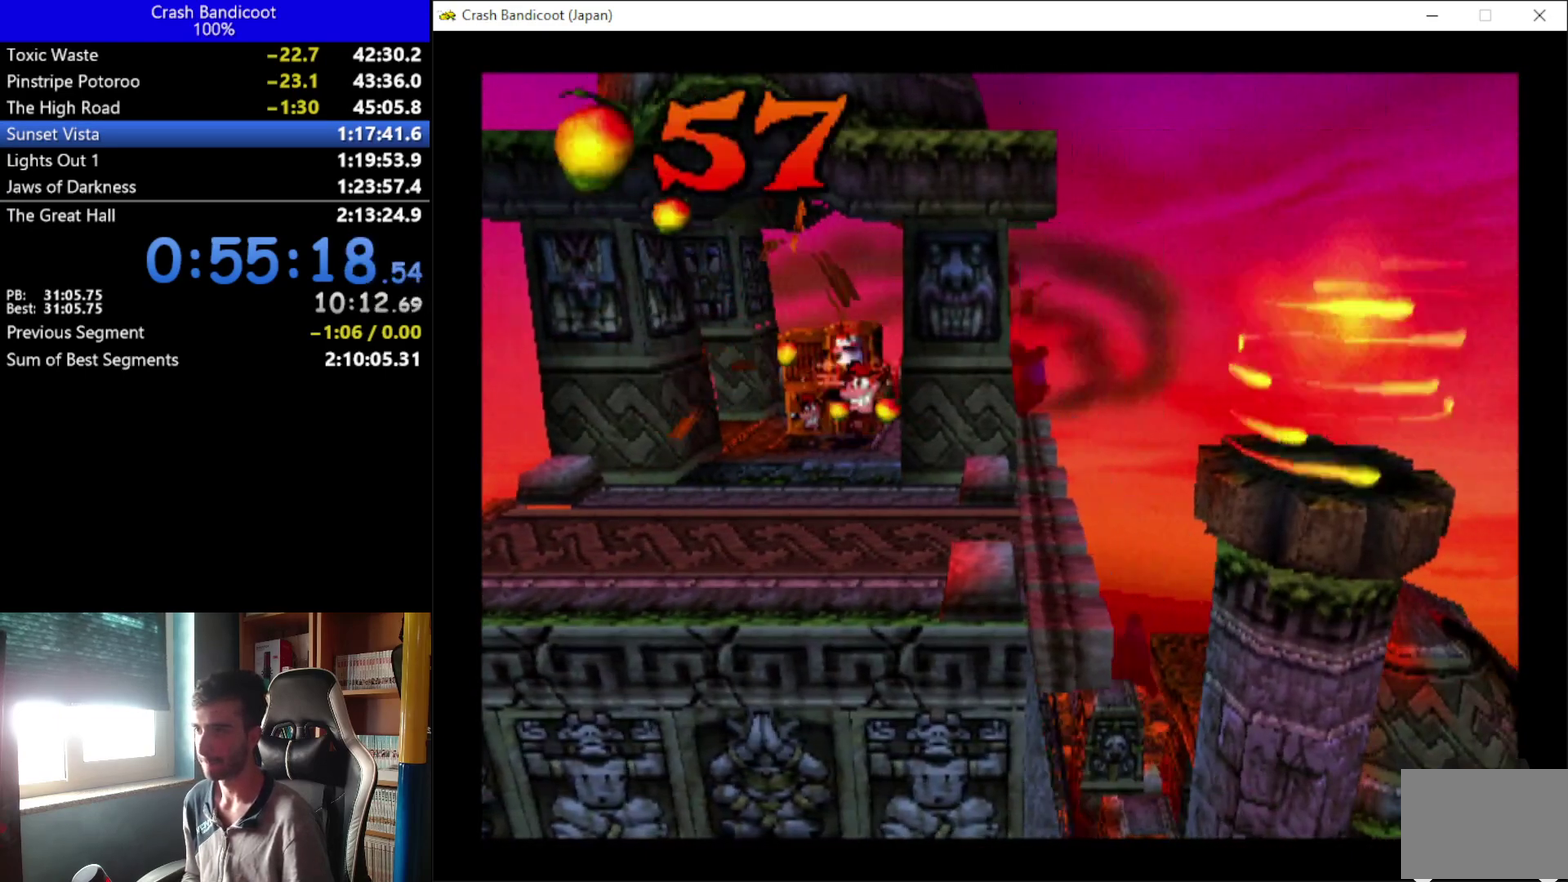
{"buttons": ["DPAD_RIGHT"], "left_stick": "center", "events": [[67, "DPAD_LEFT", "down"], [133, "DPAD_DOWN", "up"], [200, "DPAD_UP", "down"], [333, "DPAD_LEFT", "up"], [467, "DPAD_RIGHT", "down"], [467, "DPAD_UP", "up"]]}
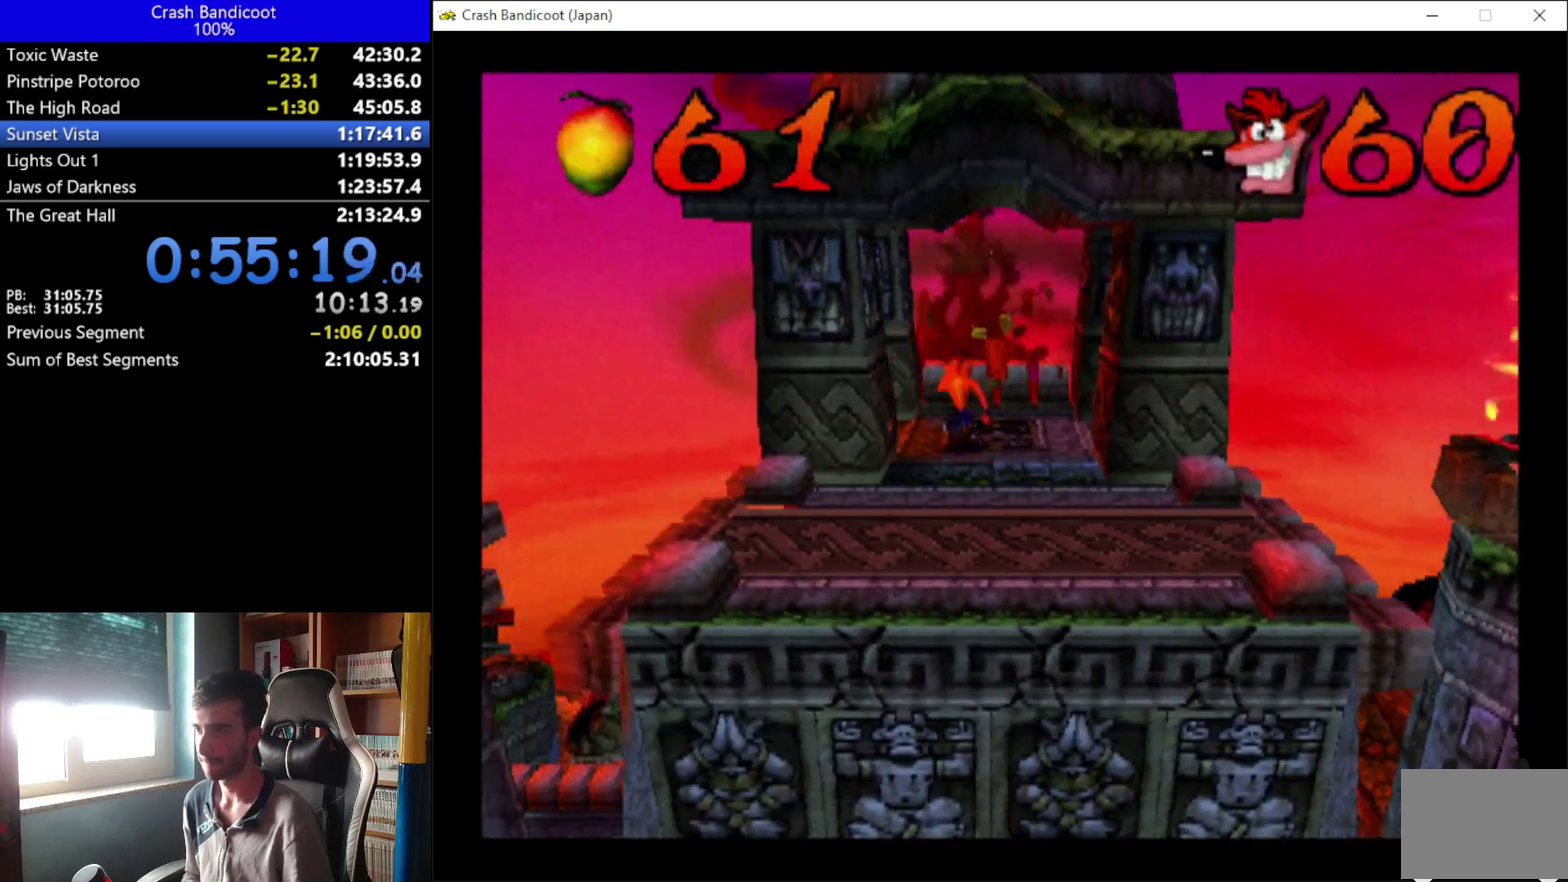
{"buttons": ["DPAD_DOWN", "DPAD_RIGHT"], "left_stick": "center", "events": [[33, "DPAD_DOWN", "down"], [267, "A", "down"], [400, "A", "up"]]}
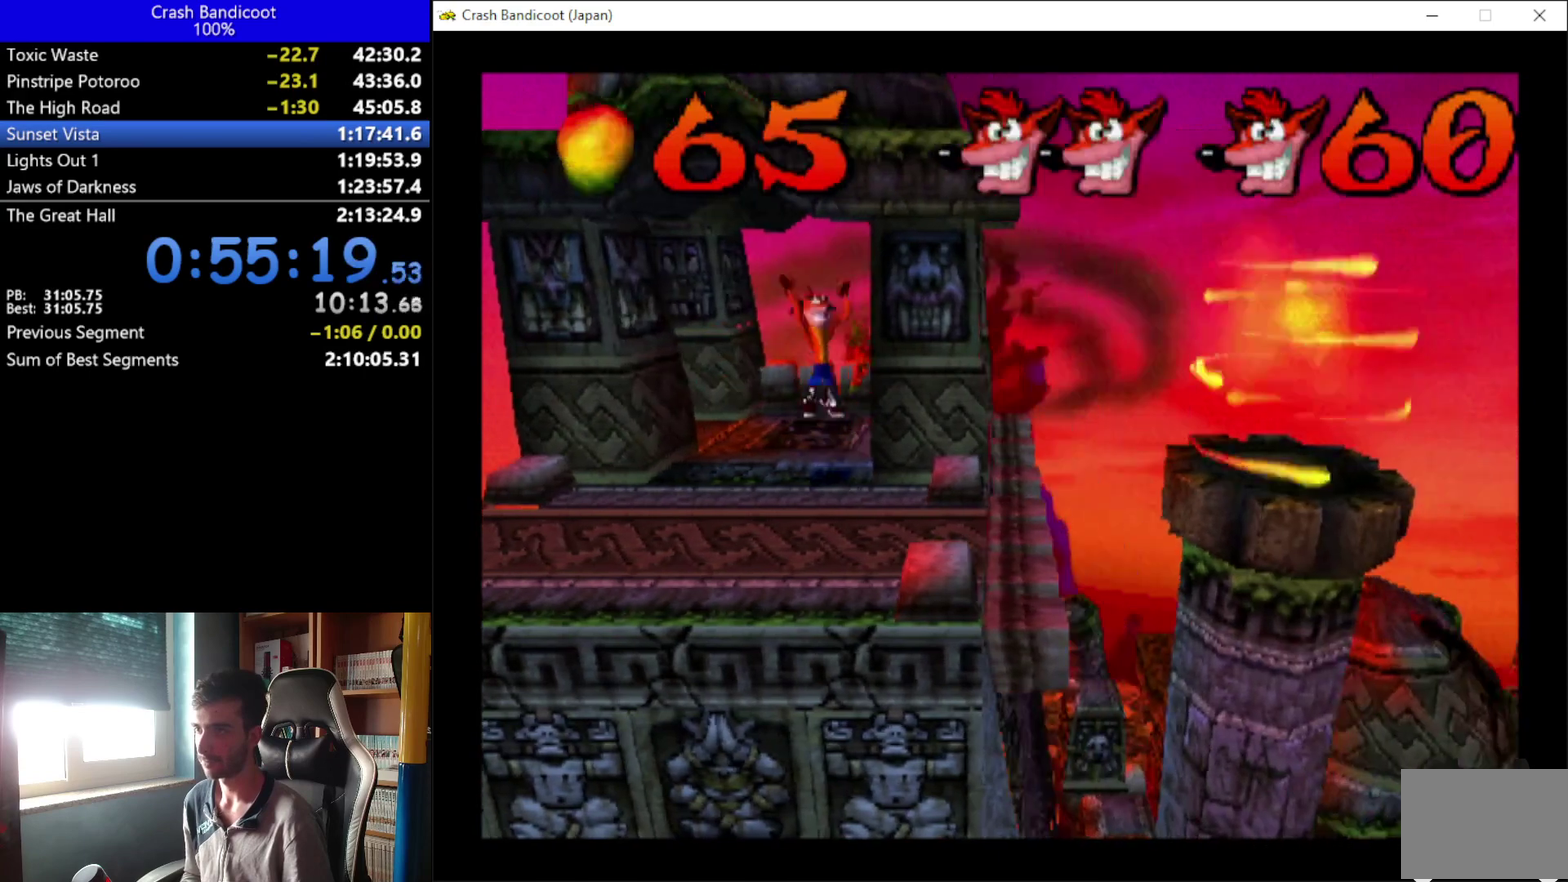
{"buttons": ["DPAD_RIGHT"], "left_stick": "center", "events": [[400, "DPAD_DOWN", "up"]]}
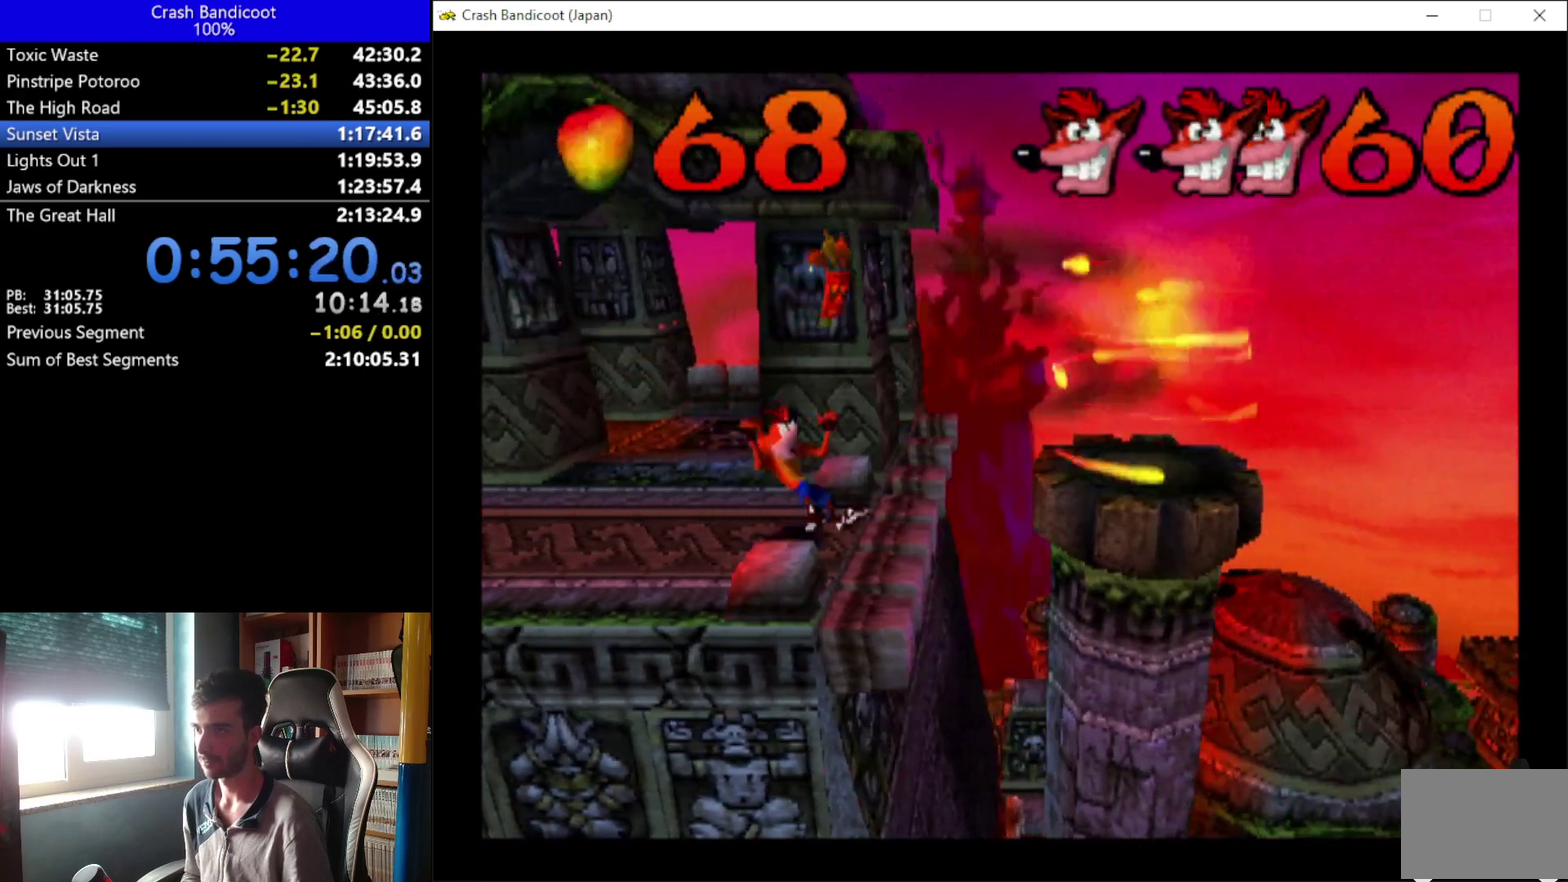
{"buttons": ["DPAD_RIGHT"], "left_stick": "center", "events": [[133, "A", "down"], [133, "DPAD_DOWN", "down"], [233, "DPAD_DOWN", "up"], [433, "A", "up"]]}
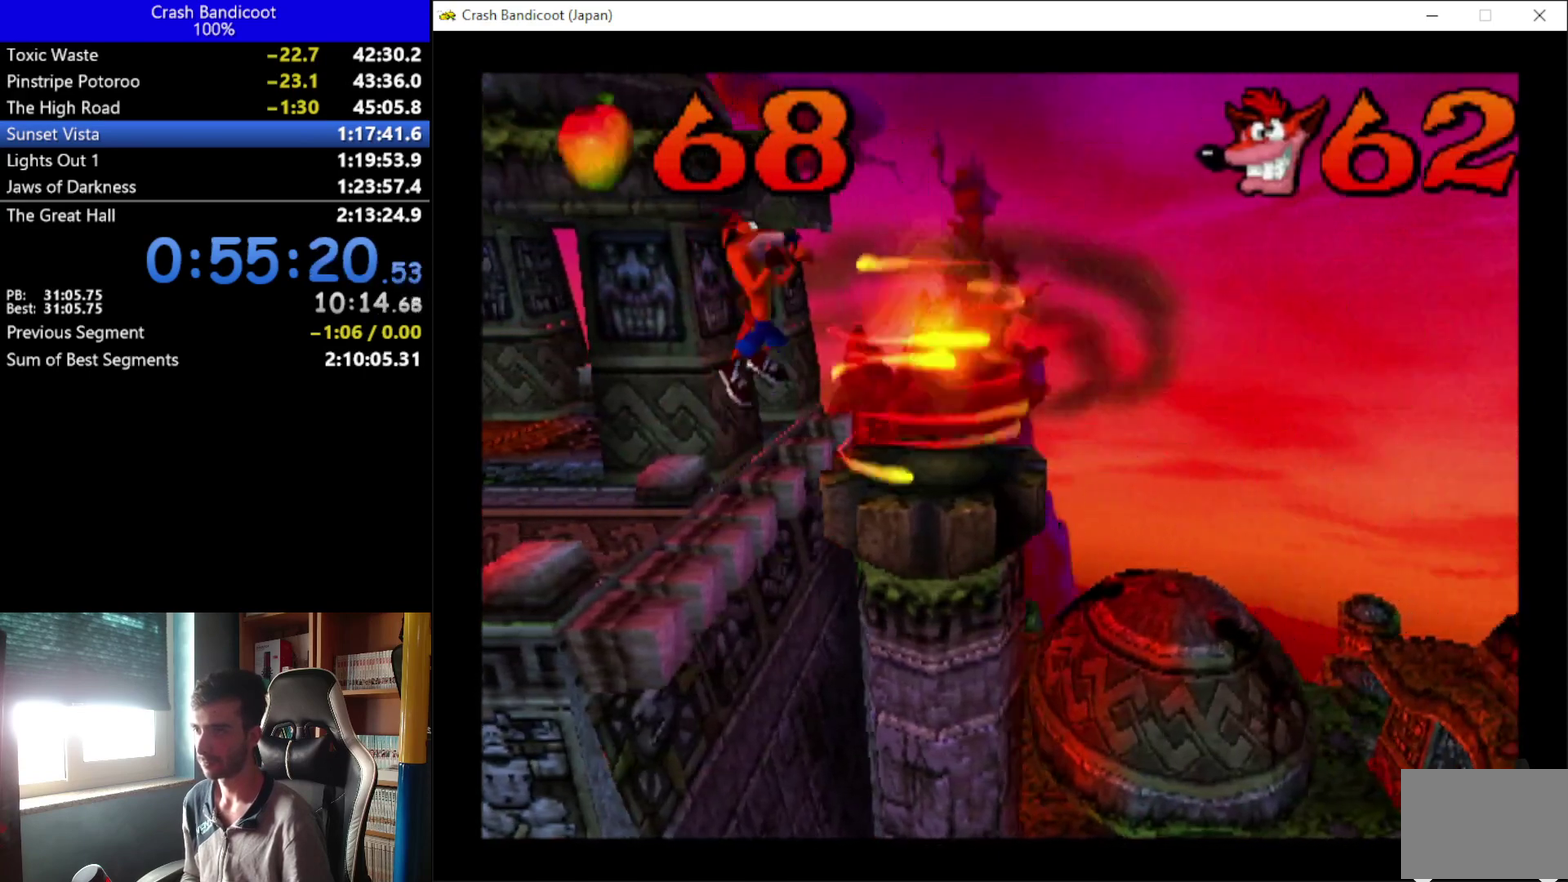
{"buttons": [], "left_stick": "center", "events": [[167, "DPAD_RIGHT", "up"]]}